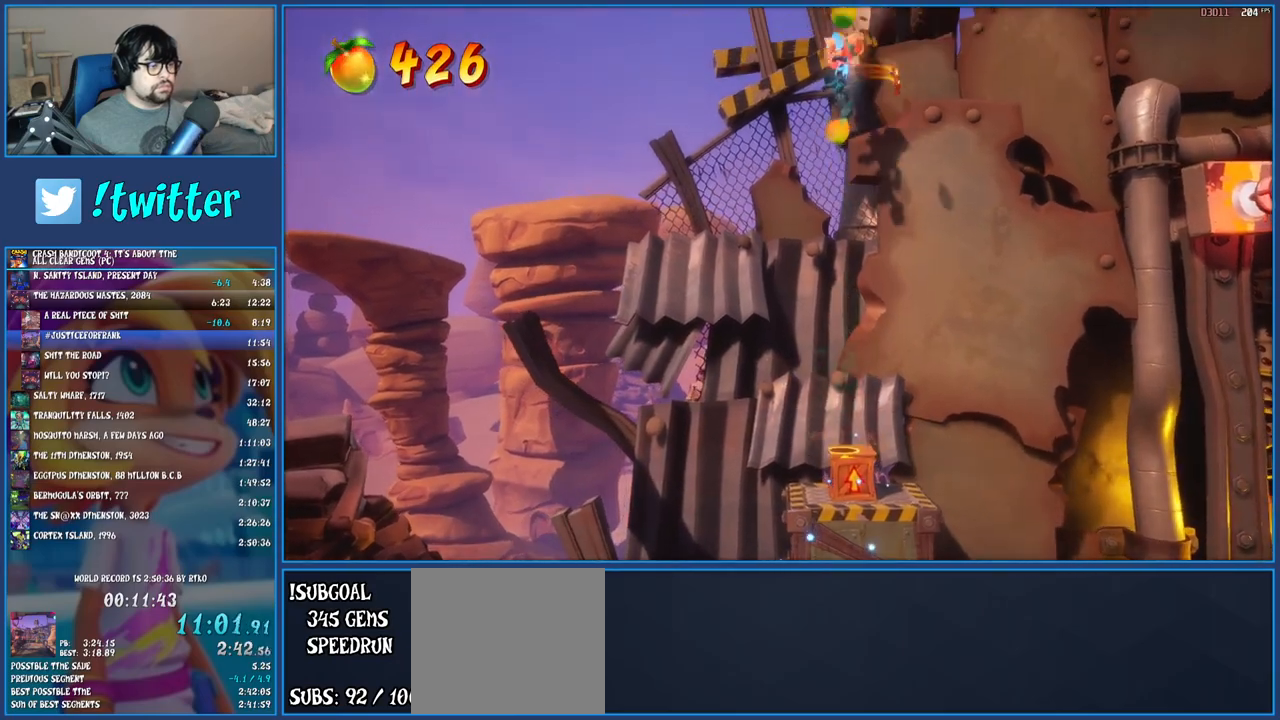
Gameplay with a controller (PlayStation layout); each line is a JSON object with the inputs held at the frame after it. "events" lists button and stick changes between this image and that frame as [ms after this image, input, new state], when the widget could be followed in between. Not read: L3 R3 right_stick.
{"buttons": ["SQUARE"], "left_stick": "center", "events": [[100, "CROSS", "up"], [383, "SQUARE", "down"]]}
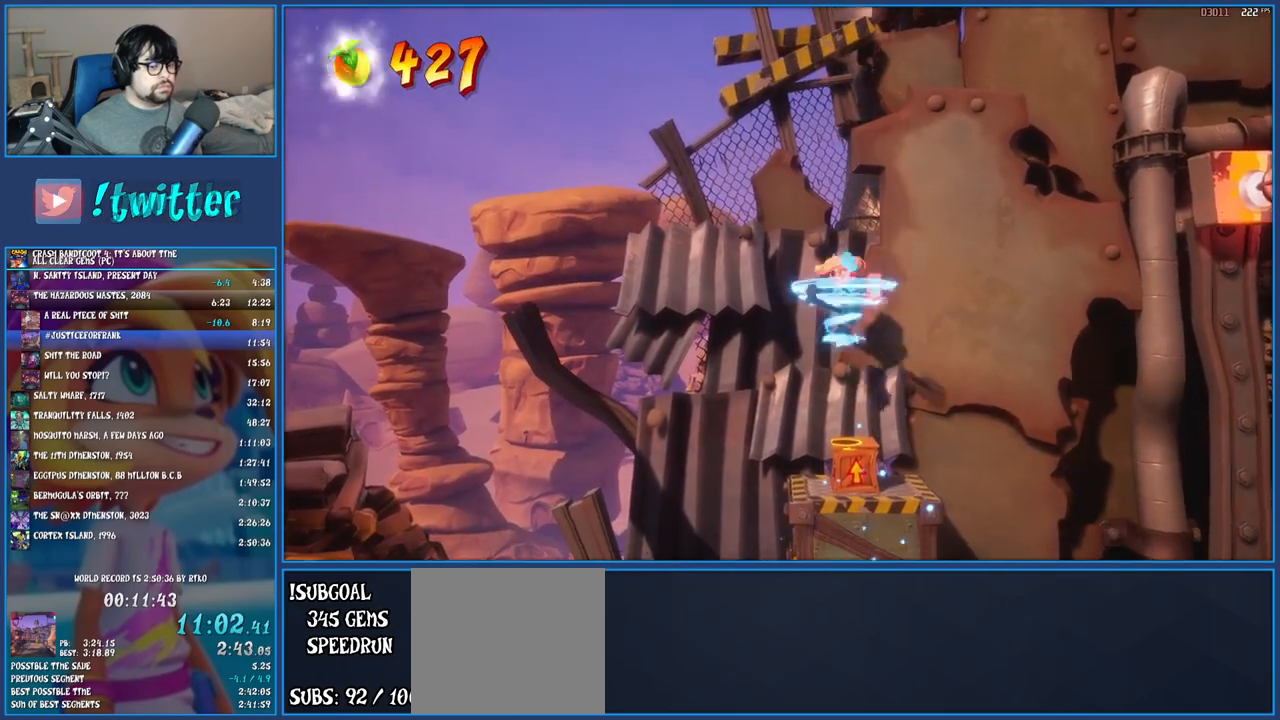
{"buttons": ["SQUARE"], "left_stick": "right", "events": [[33, "left_stick", "right"], [67, "SQUARE", "up"], [283, "R1", "down"], [400, "R1", "up"], [467, "SQUARE", "down"]]}
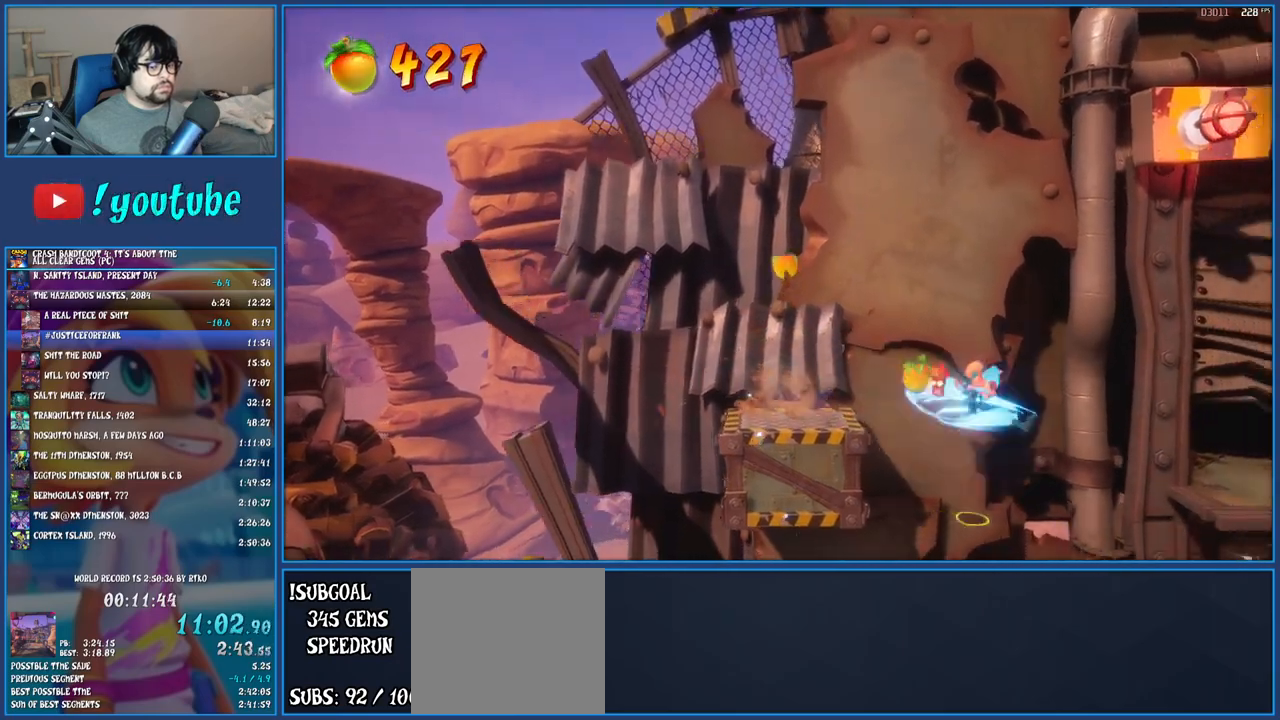
{"buttons": [], "left_stick": "right", "events": [[17, "CROSS", "down"], [150, "CROSS", "up"], [167, "SQUARE", "up"]]}
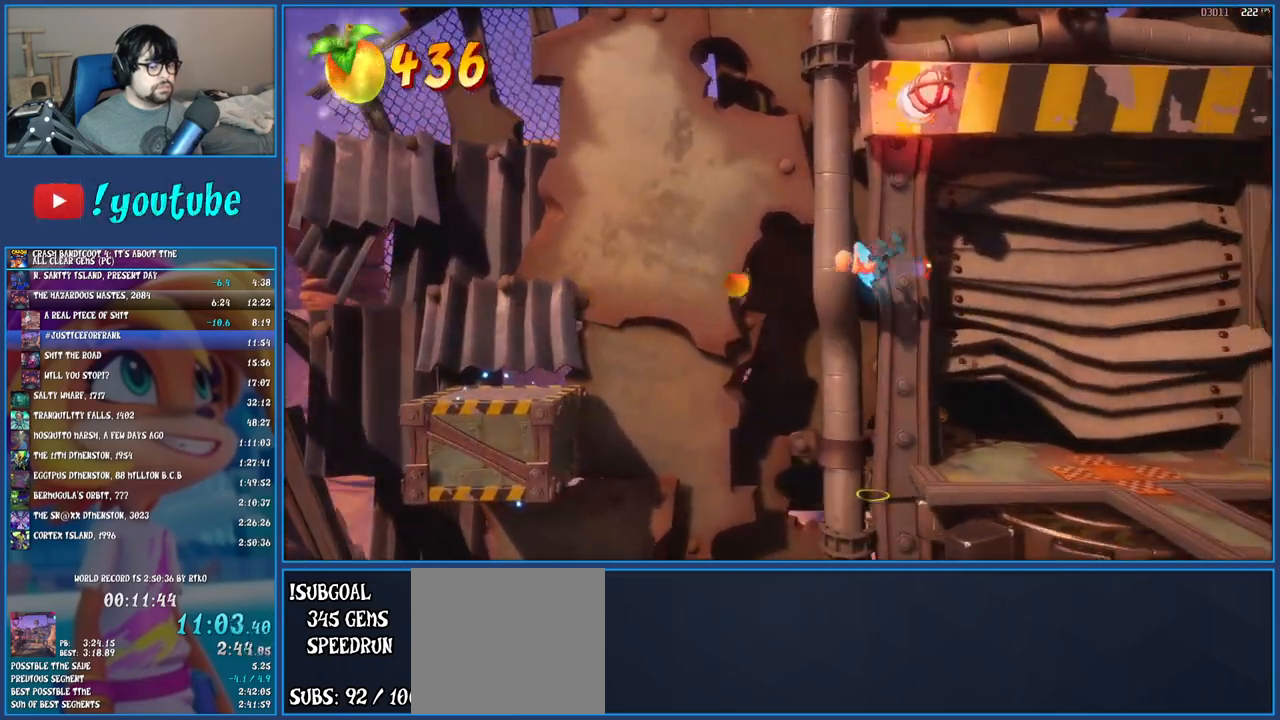
{"buttons": [], "left_stick": "right", "events": [[383, "R1", "down"], [500, "R1", "up"]]}
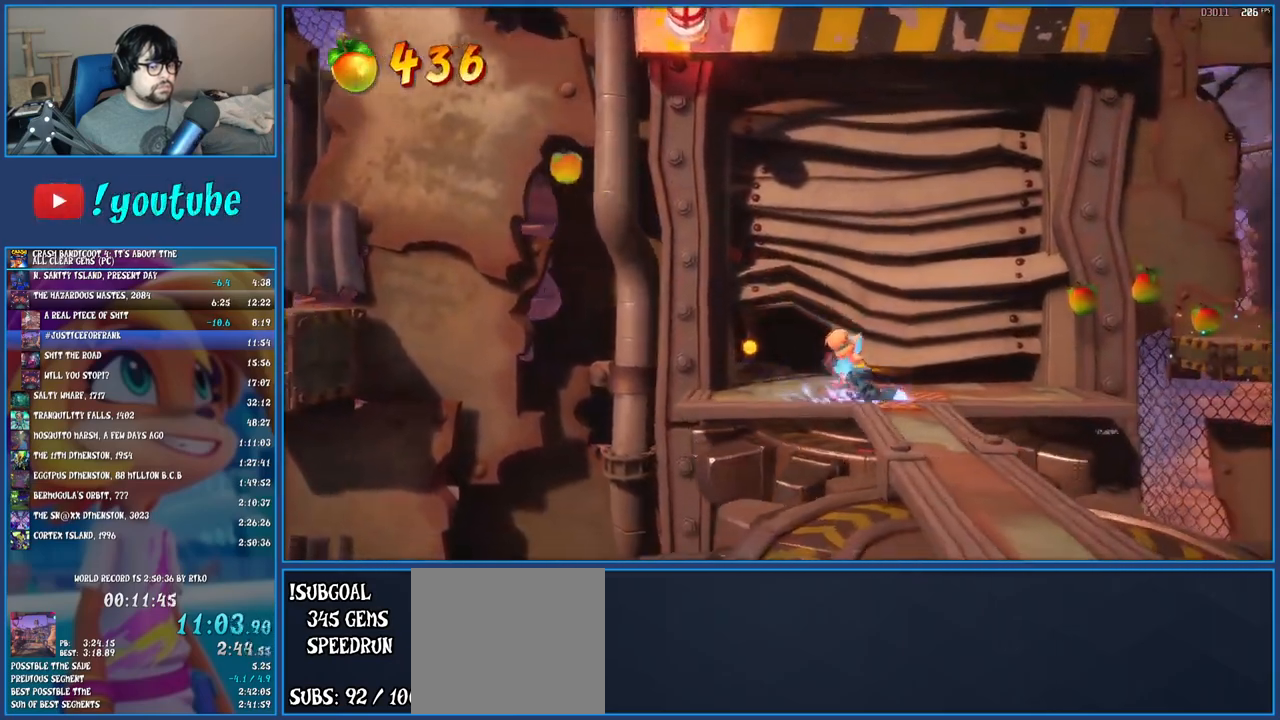
{"buttons": [], "left_stick": "right", "events": [[83, "SQUARE", "down"], [217, "SQUARE", "up"], [333, "CROSS", "down"], [450, "CROSS", "up"]]}
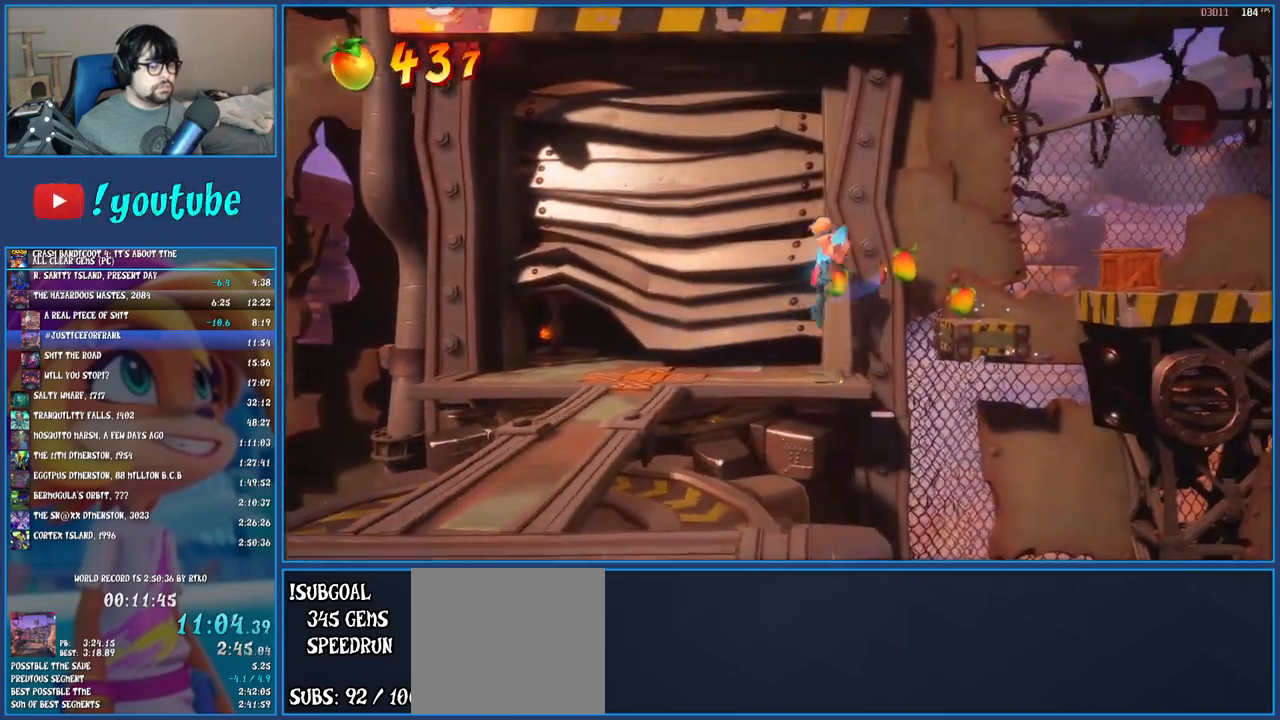
{"buttons": ["CROSS"], "left_stick": "right", "events": [[450, "CROSS", "down"]]}
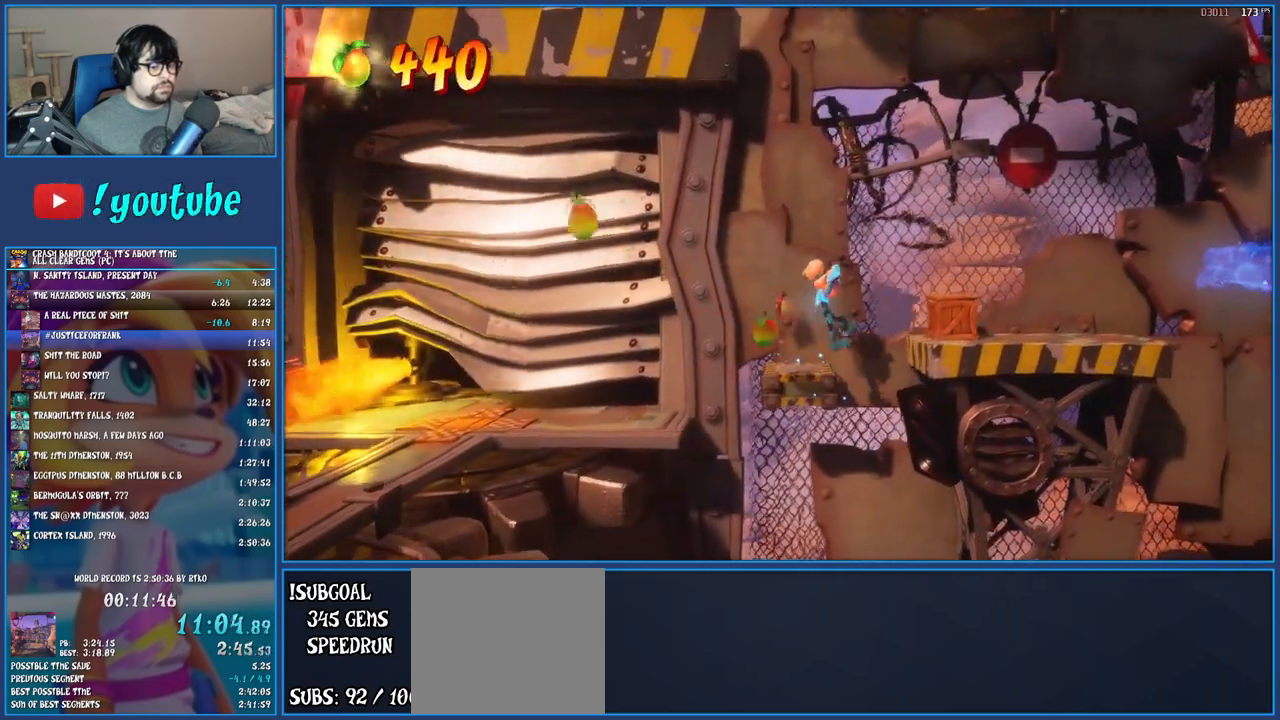
{"buttons": [], "left_stick": "right", "events": [[33, "CROSS", "up"], [233, "SQUARE", "down"], [350, "SQUARE", "up"]]}
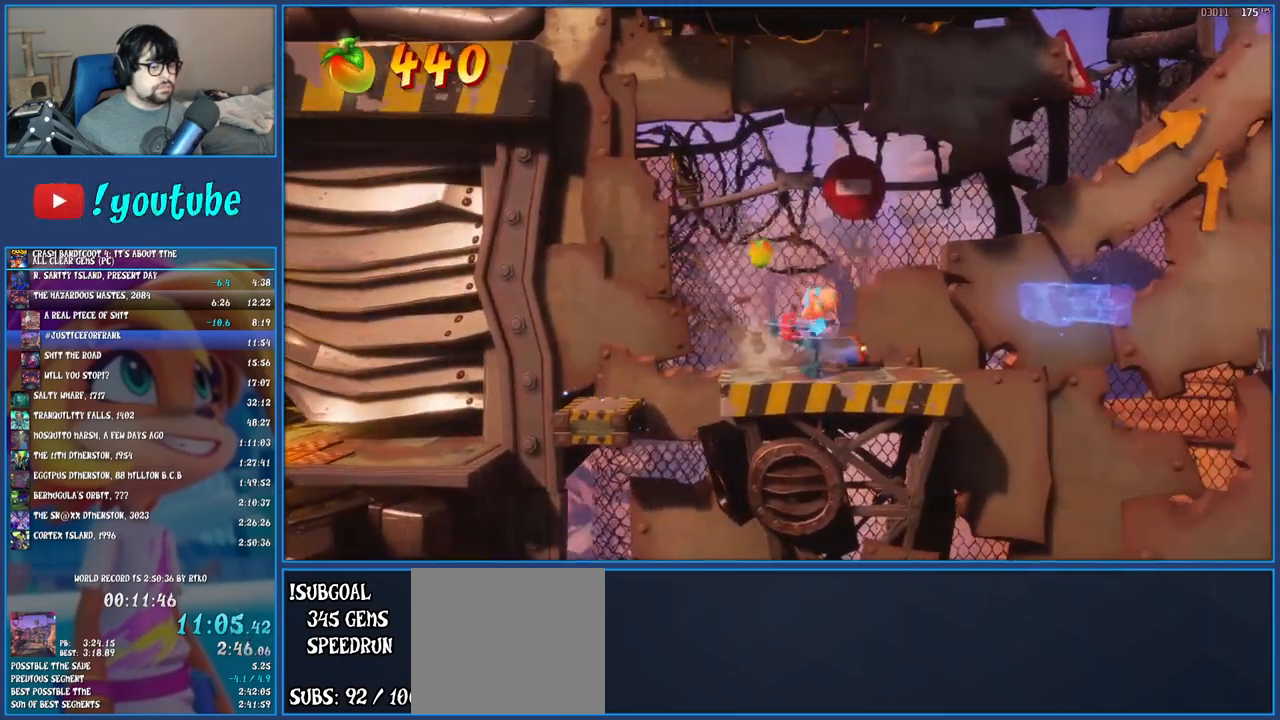
{"buttons": [], "left_stick": "right", "events": [[100, "CROSS", "down"], [283, "CROSS", "up"], [367, "TRIANGLE", "down"], [500, "TRIANGLE", "up"]]}
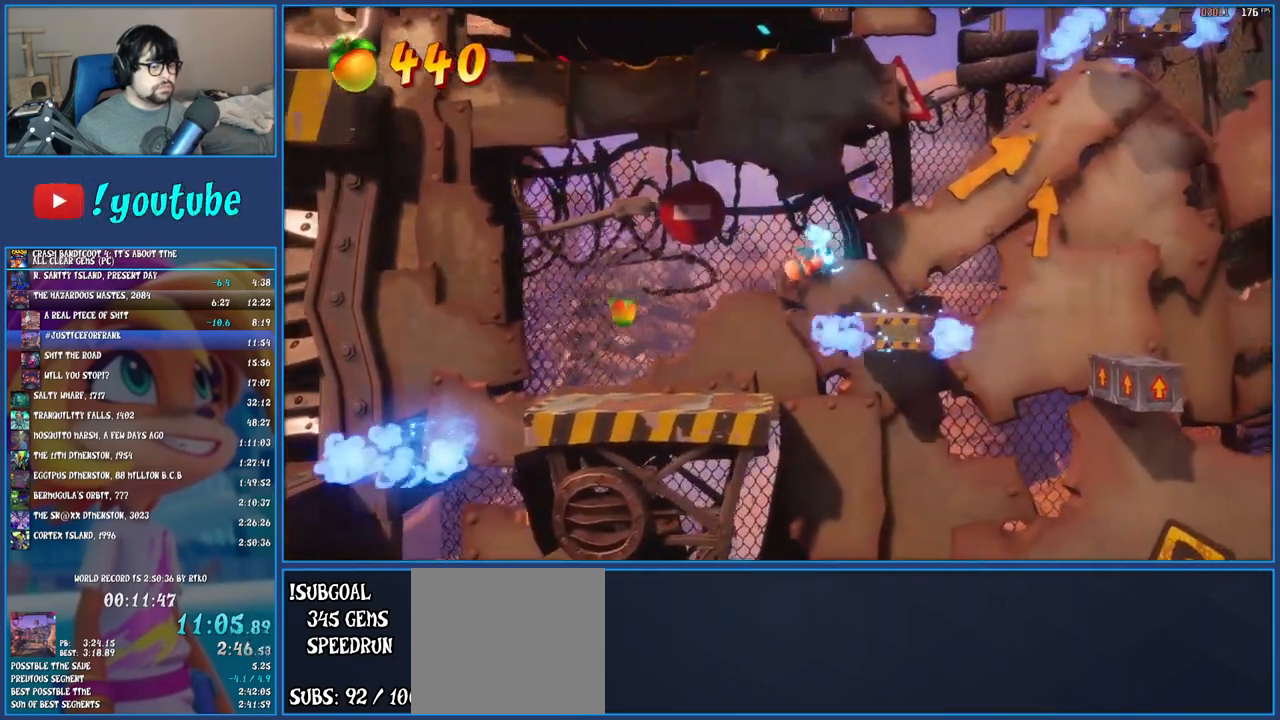
{"buttons": ["CROSS", "TRIANGLE"], "left_stick": "right", "events": [[250, "CROSS", "down"], [417, "TRIANGLE", "down"]]}
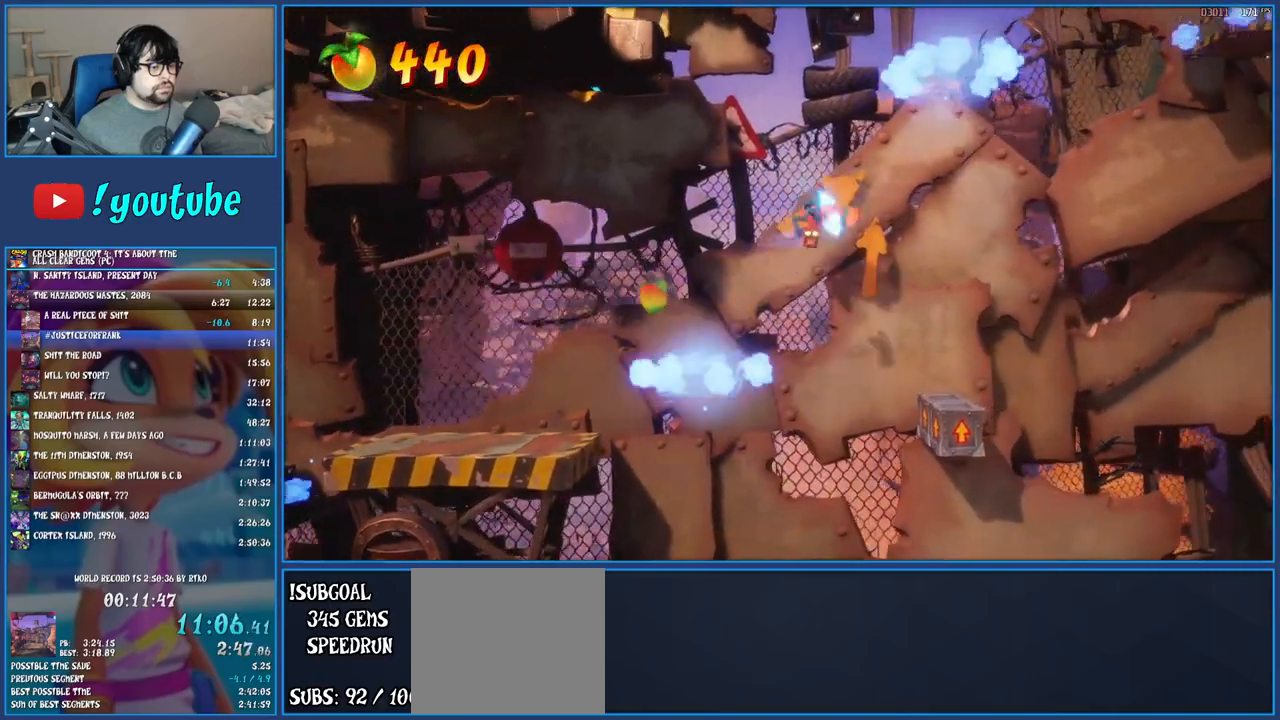
{"buttons": ["CROSS"], "left_stick": "left", "events": [[33, "TRIANGLE", "up"], [317, "left_stick", "center"], [417, "left_stick", "left"]]}
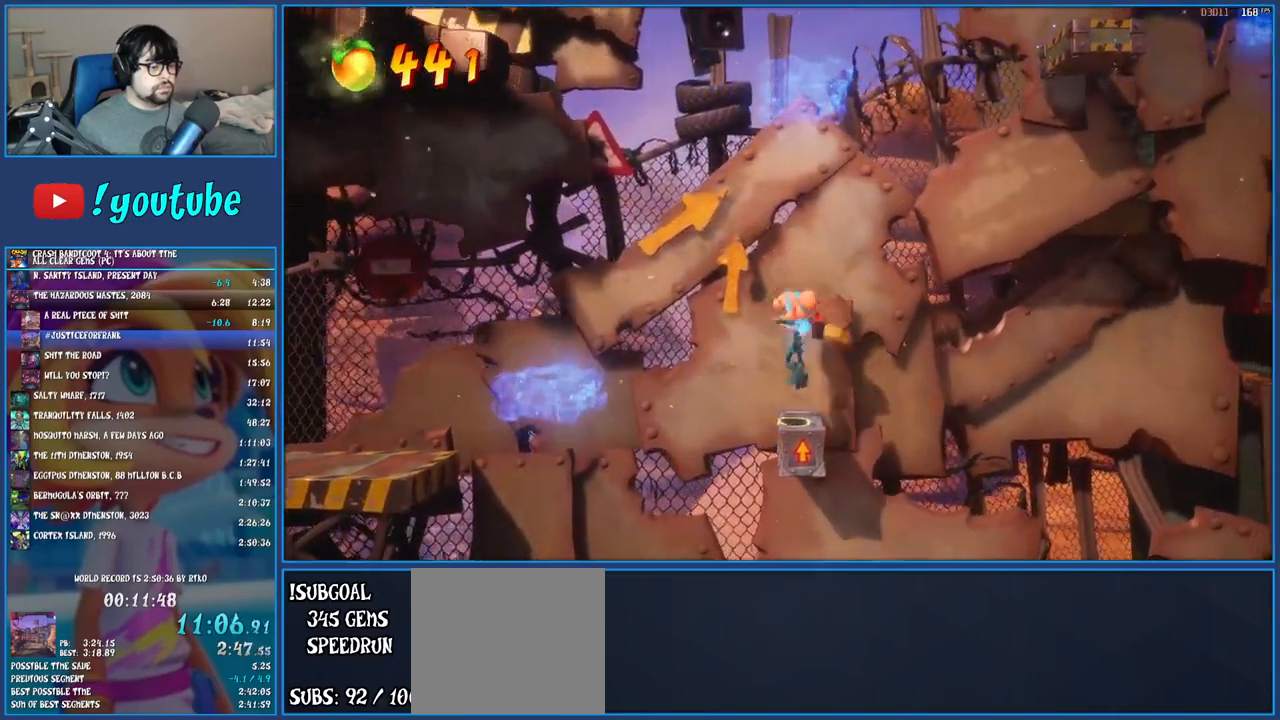
{"buttons": ["CROSS"], "left_stick": "left", "events": []}